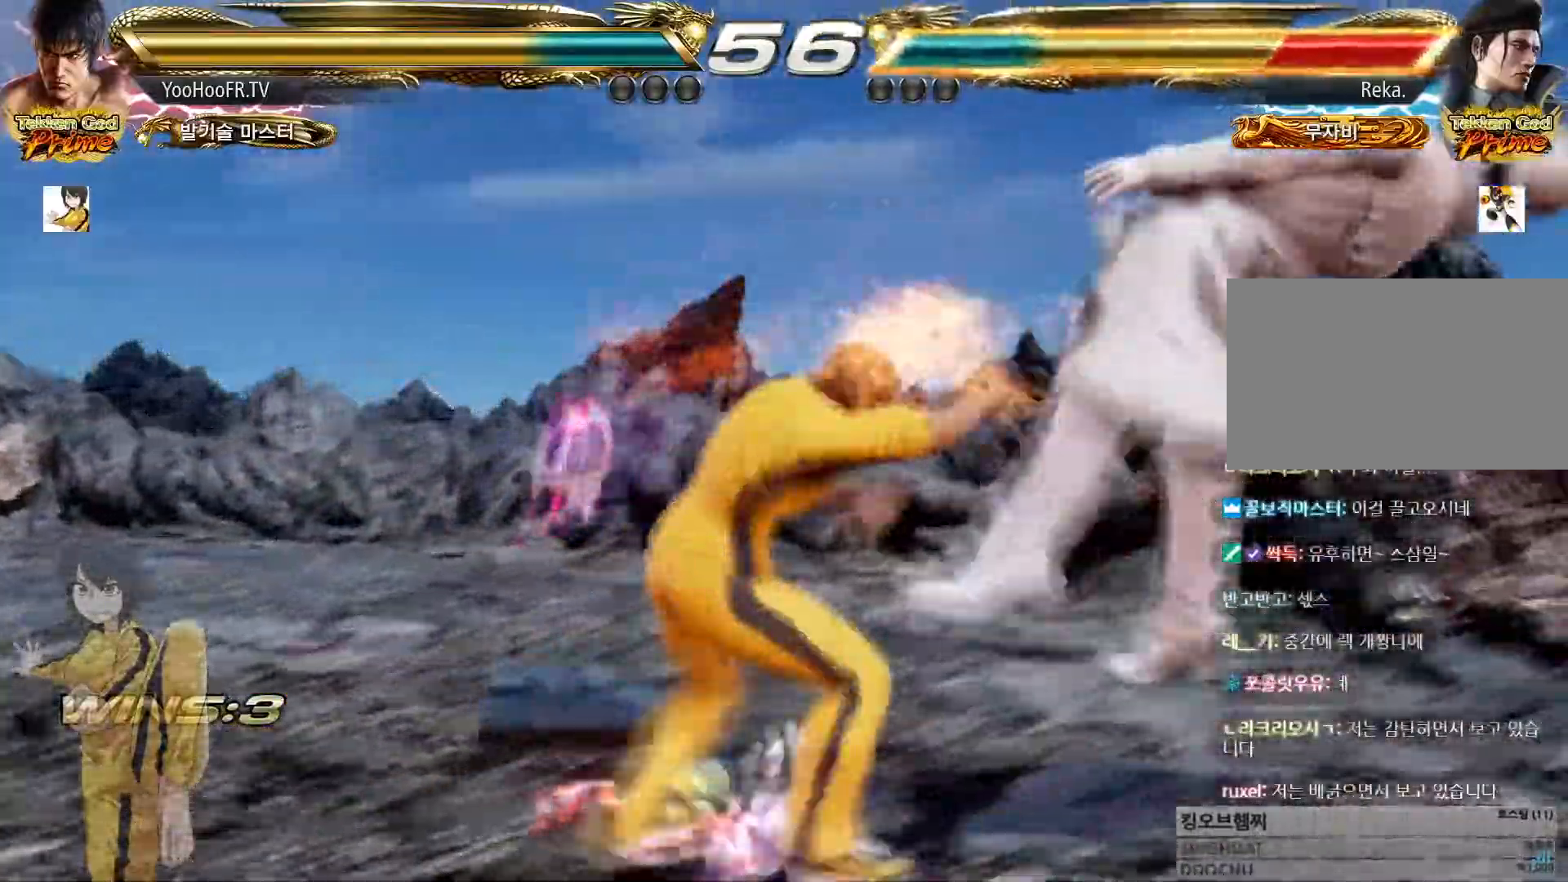
Gameplay with a controller (arcade stick); each line is a JSON object with the inputs held at the frame after it. "events" lists button and stick changes between this image and that frame as [ms after this image, input, new state], when the widget could be followed in between. Not read: CROSS L3 R3.
{"buttons": [], "left_stick": "center", "events": [[284, "left_stick", "center"], [400, "left_stick", "right"], [450, "left_stick", "center"]]}
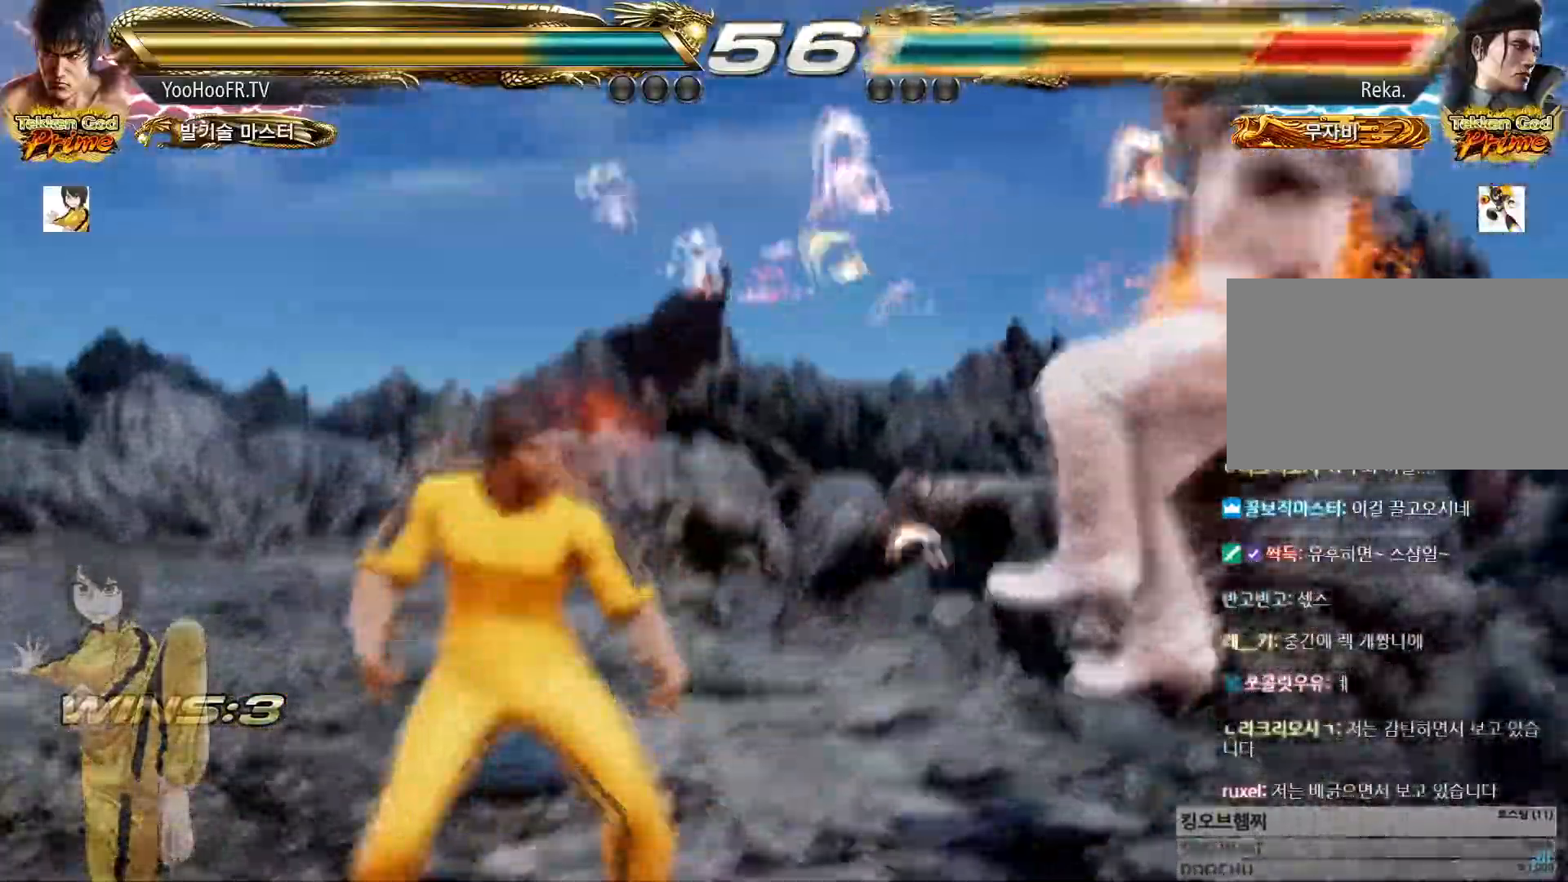
{"buttons": [], "left_stick": "center", "events": [[17, "CIRCLE", "down"], [151, "CIRCLE", "up"], [251, "CIRCLE", "down"], [317, "CIRCLE", "up"], [367, "CIRCLE", "down"], [468, "CIRCLE", "up"]]}
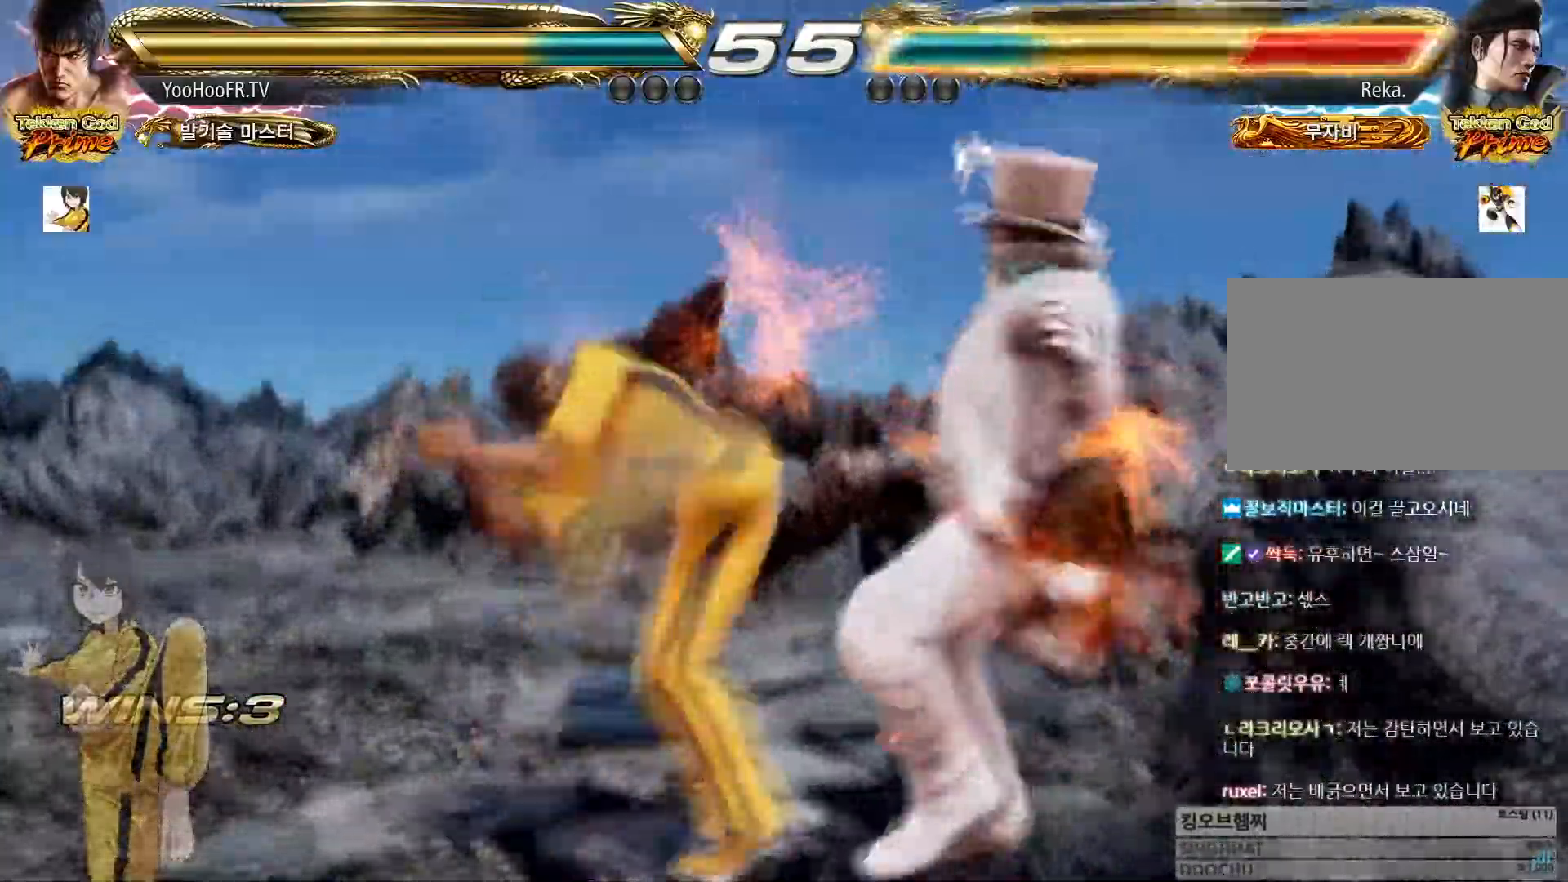
{"buttons": [], "left_stick": "center", "events": [[33, "left_stick", "left"], [334, "left_stick", "right"], [417, "left_stick", "center"]]}
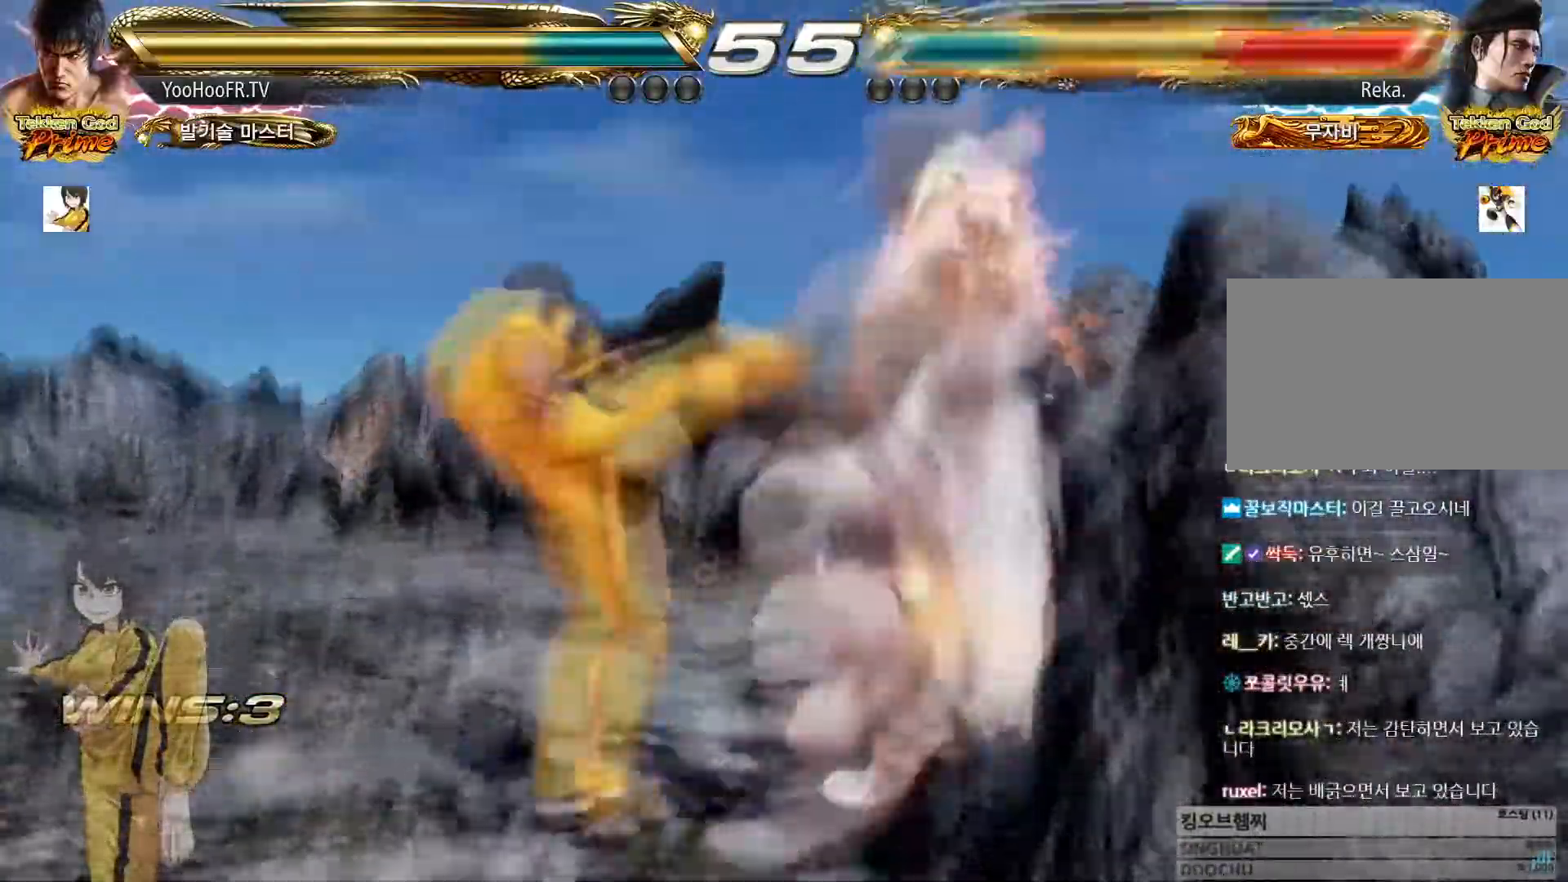
{"buttons": [], "left_stick": "right"}
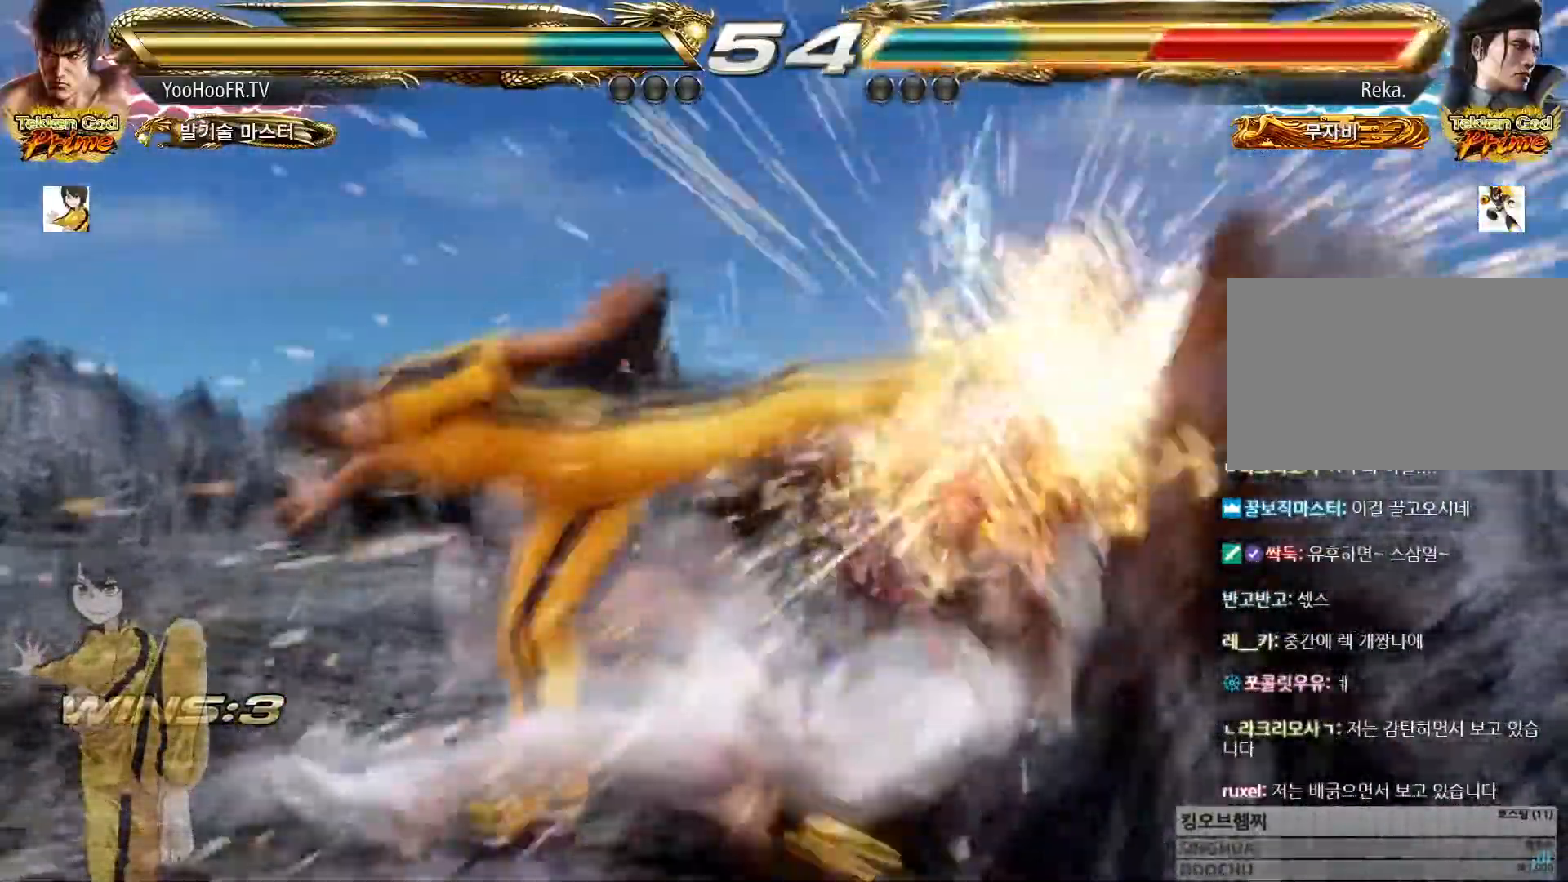
{"buttons": [], "left_stick": "left", "events": [[317, "left_stick", "center"], [384, "left_stick", "left"]]}
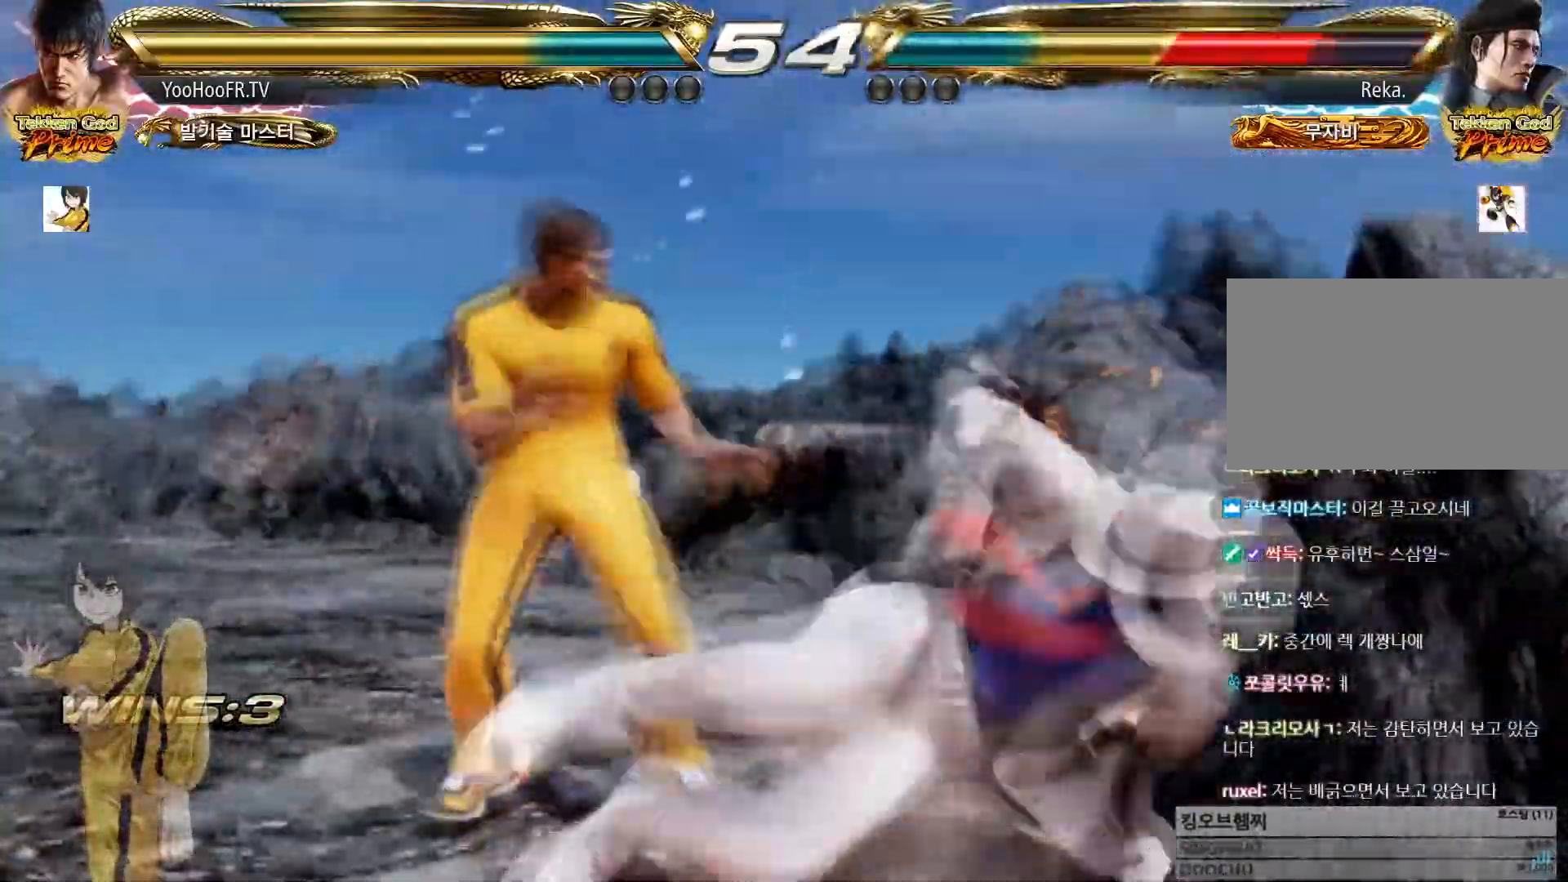
{"buttons": [], "left_stick": "left", "events": []}
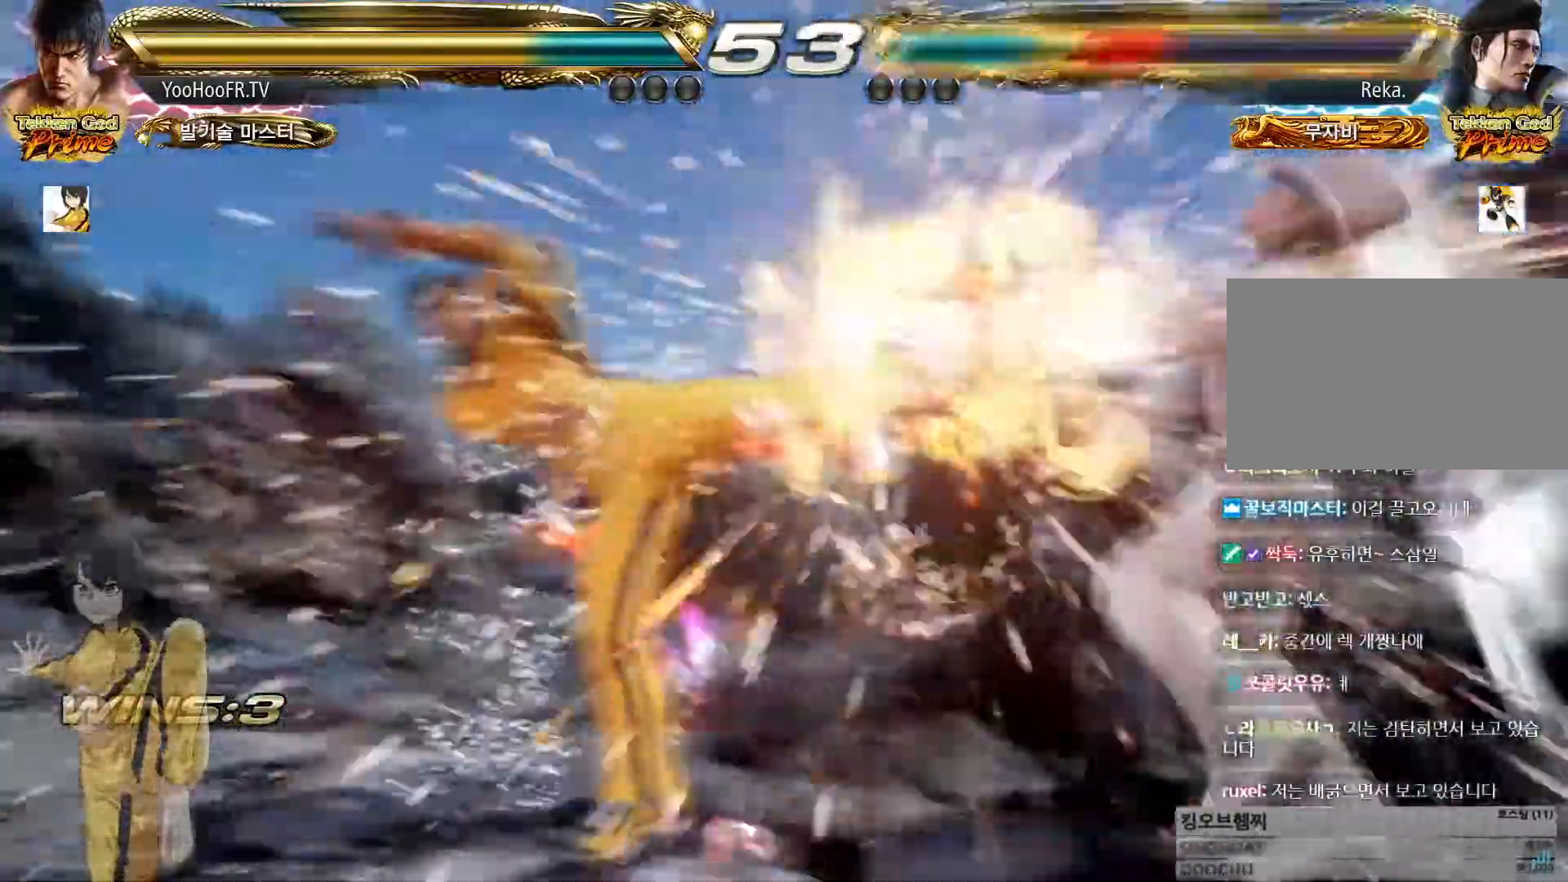
{"buttons": [], "left_stick": "right", "events": [[317, "left_stick", "right"]]}
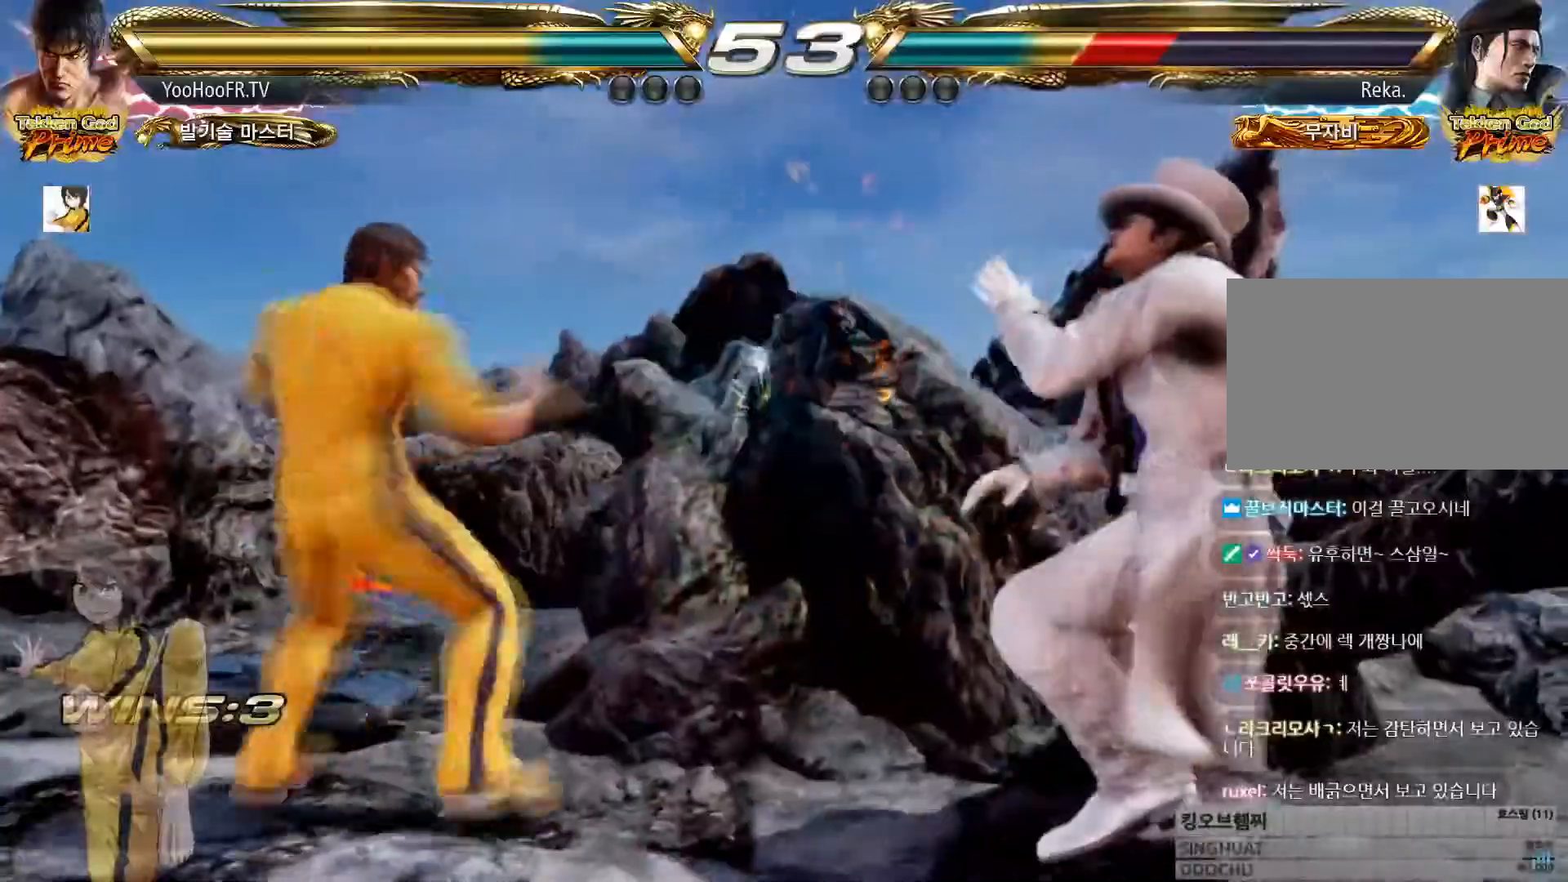
{"buttons": [], "left_stick": "left", "events": [[134, "left_stick", "left"], [167, "TRIANGLE", "down"], [267, "TRIANGLE", "up"]]}
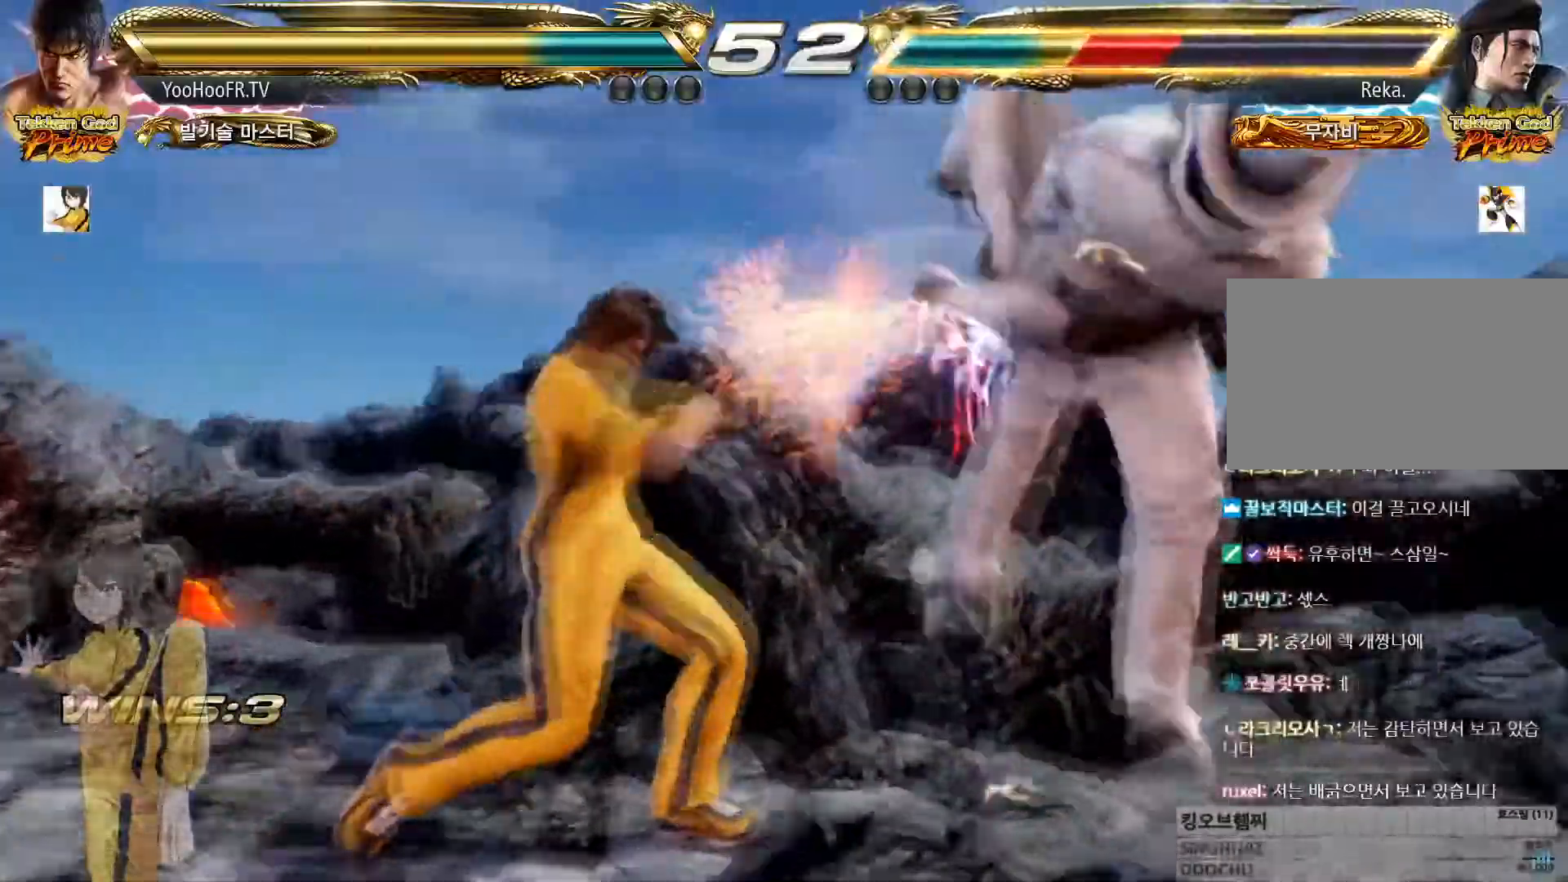
{"buttons": [], "left_stick": "center", "events": [[17, "left_stick", "center"], [133, "left_stick", "left"], [167, "TRIANGLE", "down"], [267, "TRIANGLE", "up"], [284, "left_stick", "center"]]}
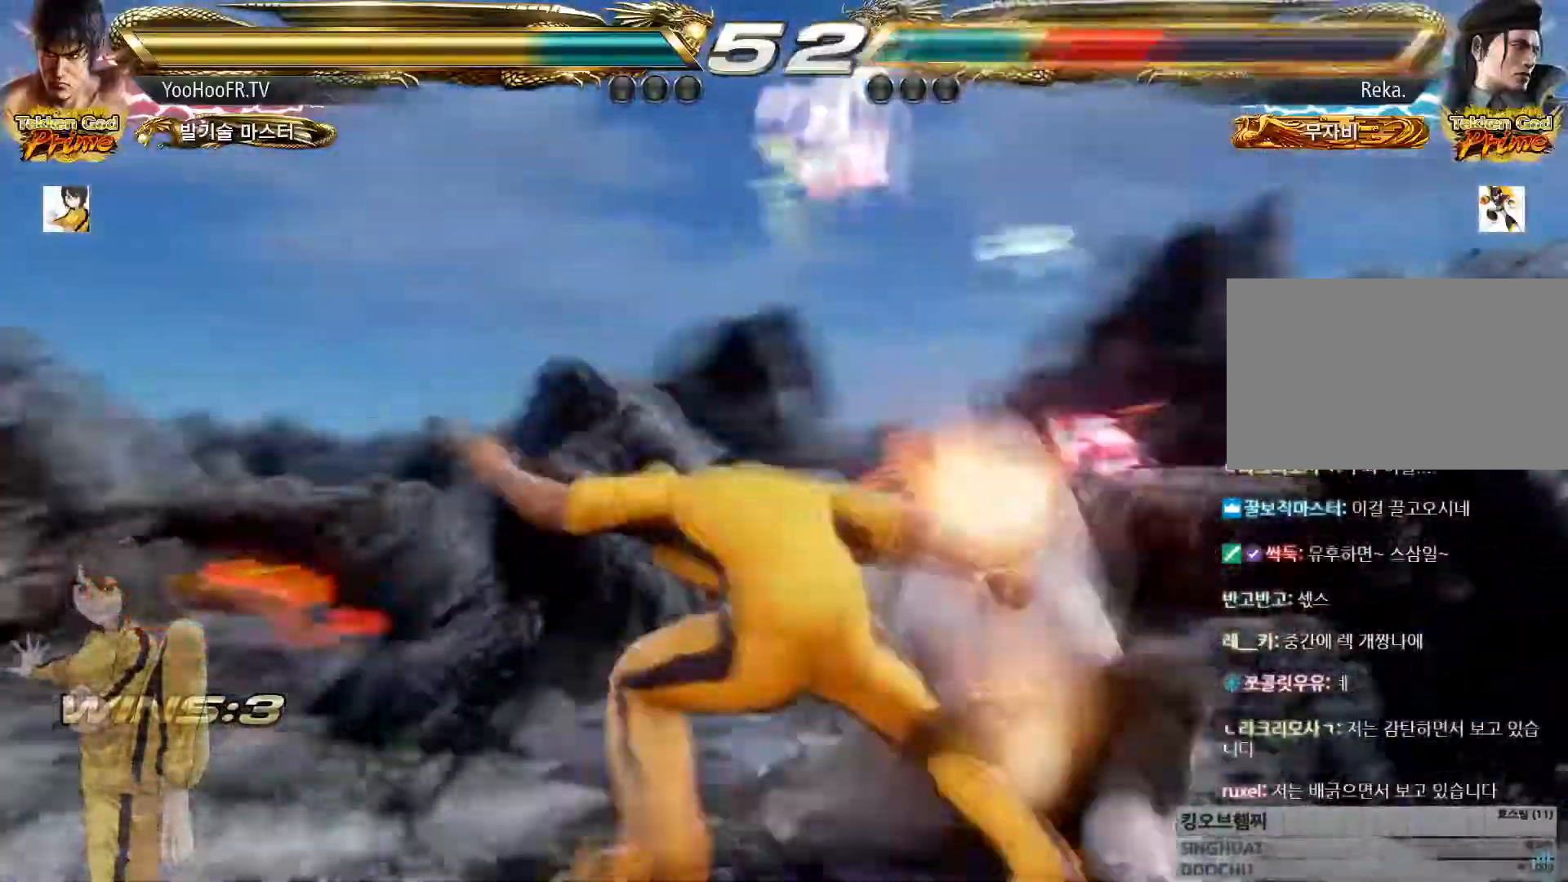
{"buttons": [], "left_stick": "center", "events": [[301, "CIRCLE", "down"], [451, "CIRCLE", "up"]]}
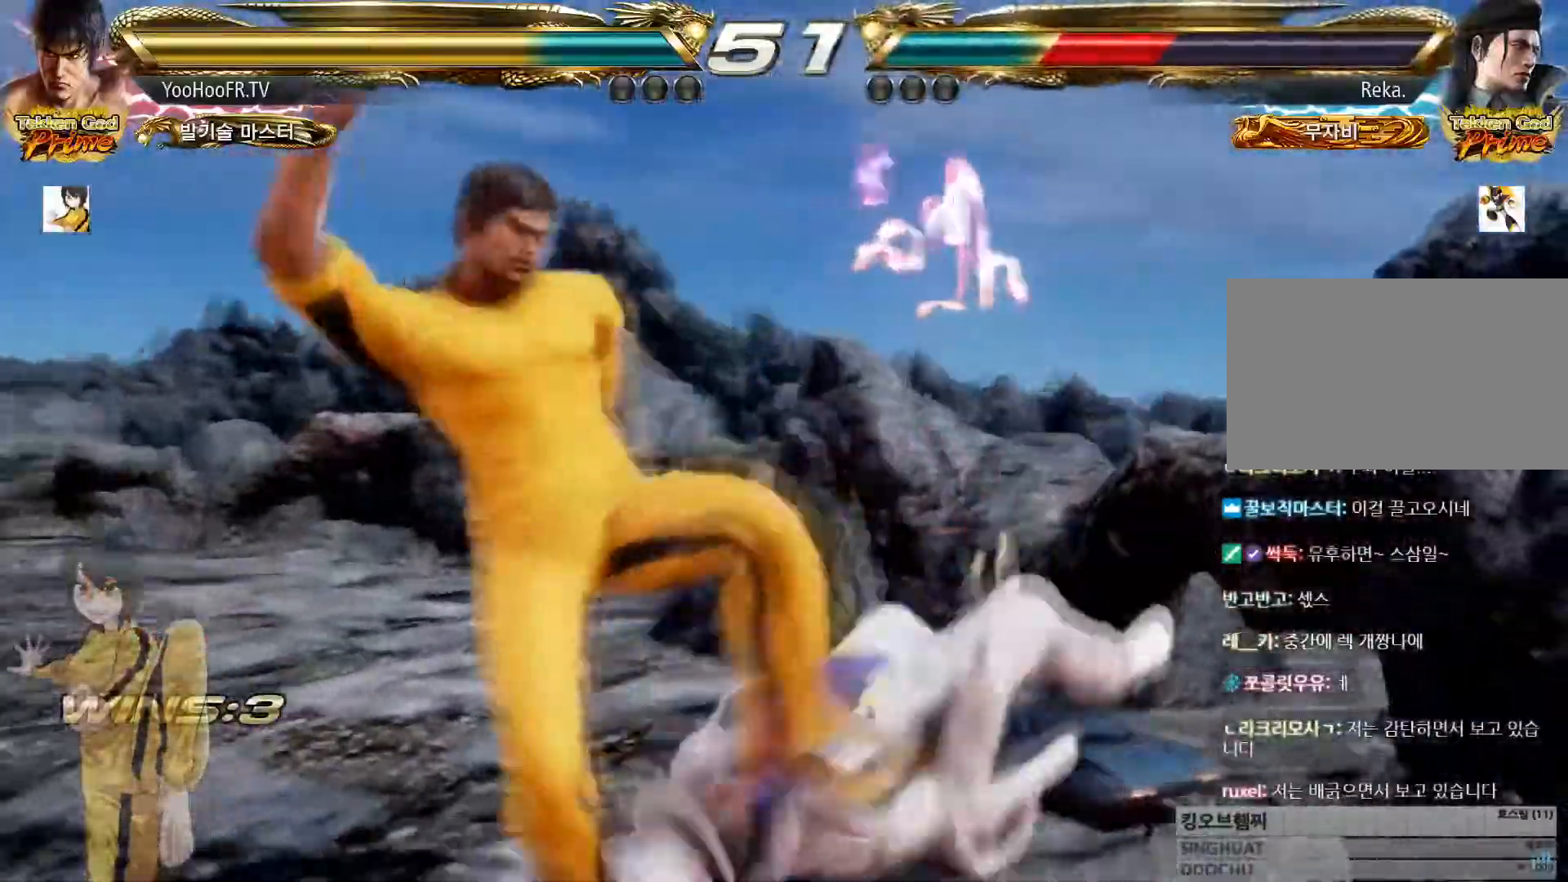
{"buttons": [], "left_stick": "left", "events": [[450, "left_stick", "left"]]}
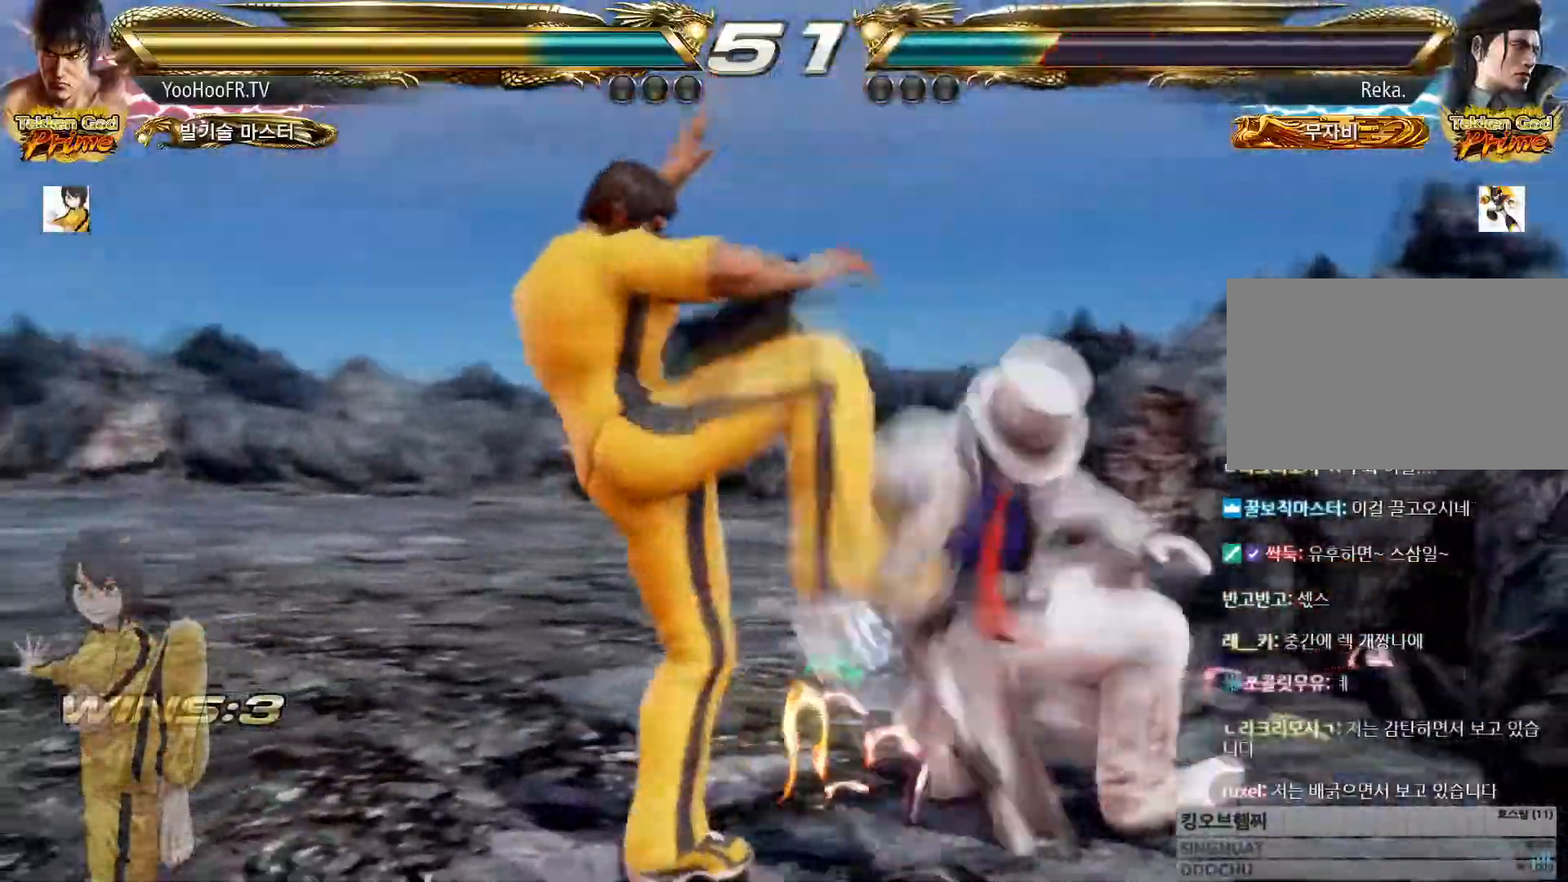
{"buttons": [], "left_stick": "center", "events": [[351, "left_stick", "center"]]}
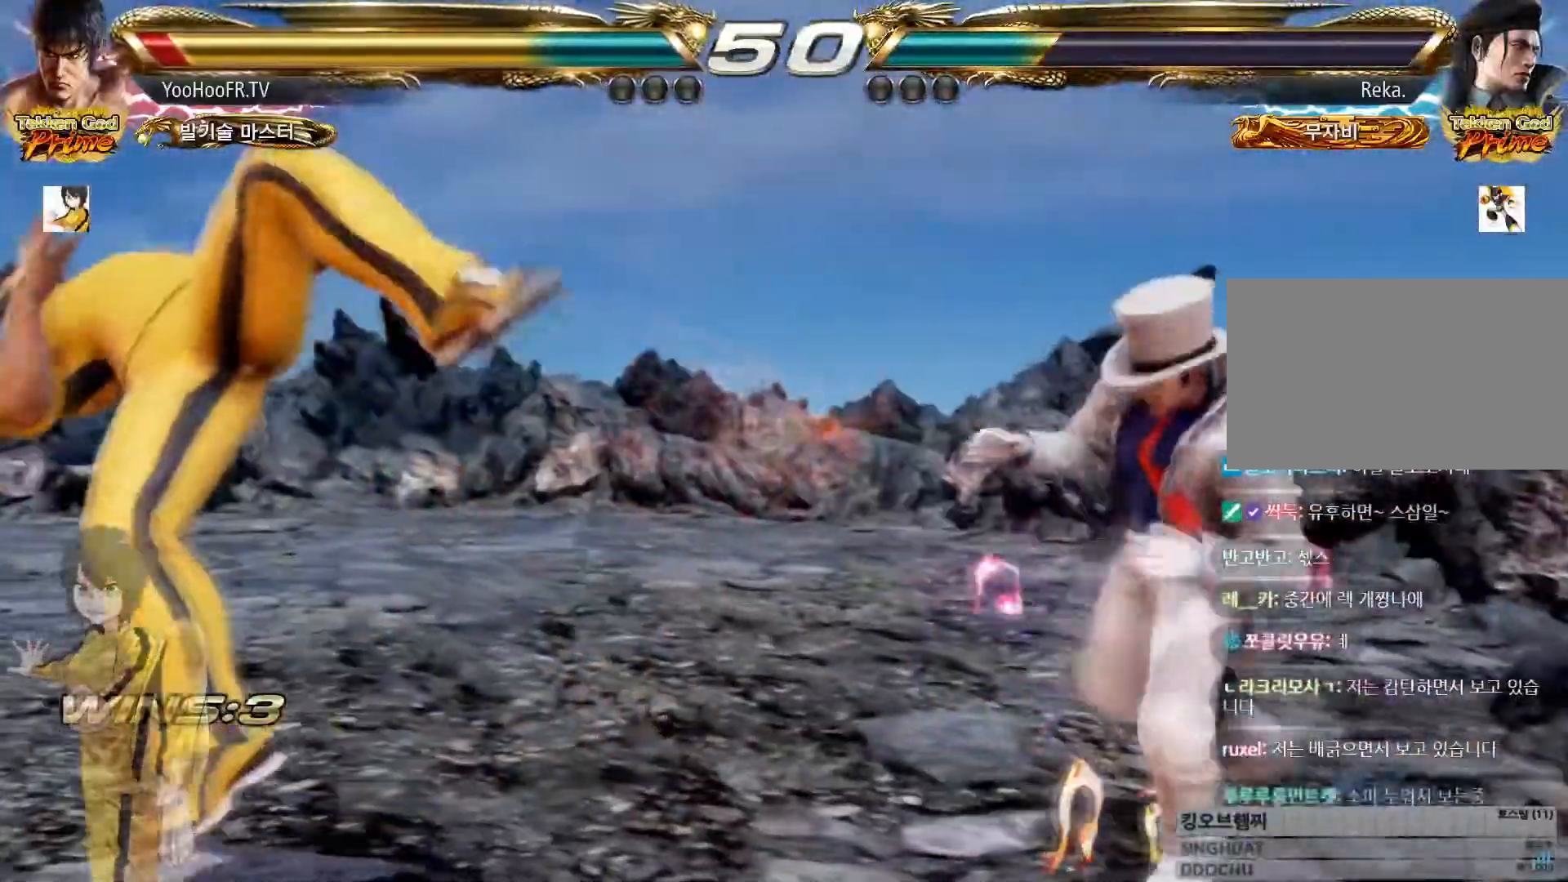
{"buttons": [], "left_stick": "center", "events": [[234, "SQUARE", "down"], [367, "SQUARE", "up"]]}
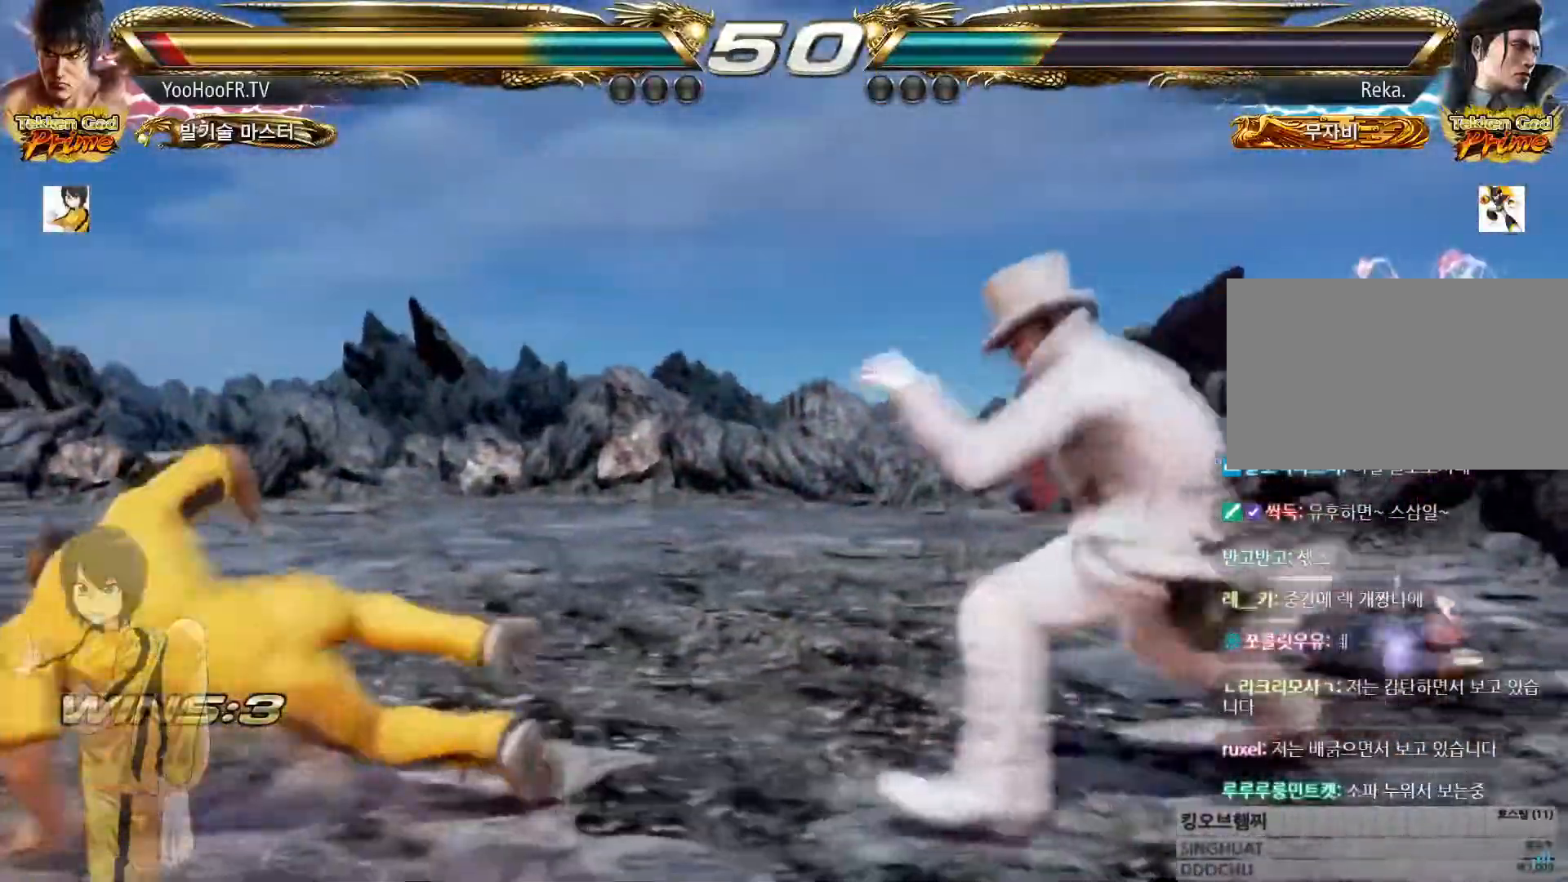
{"buttons": [], "left_stick": "left", "events": [[134, "left_stick", "left"]]}
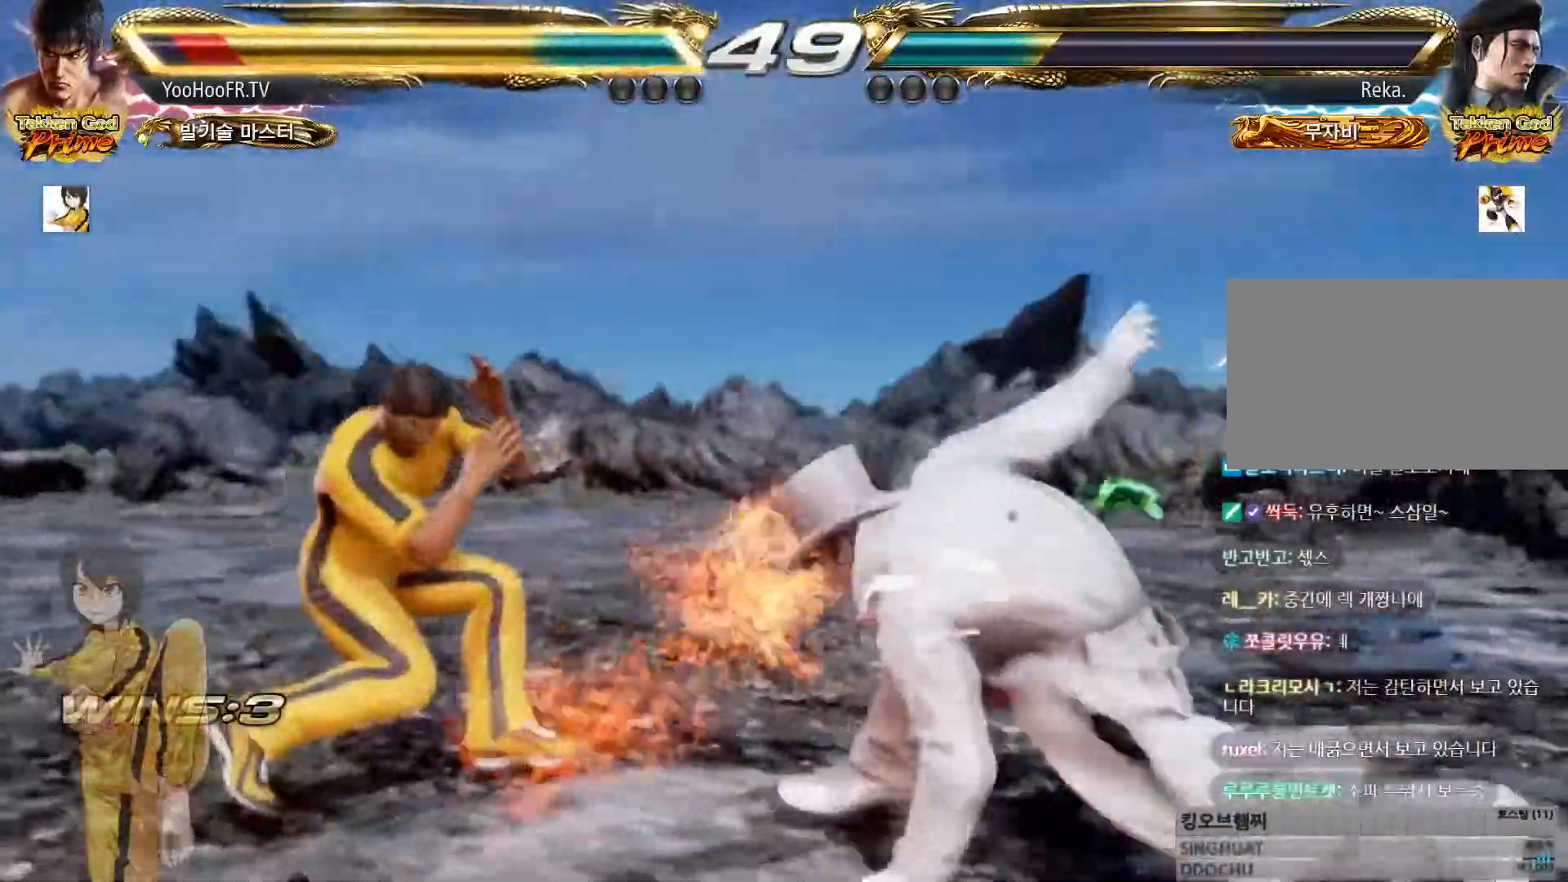
{"buttons": [], "left_stick": "down-left", "events": [[17, "left_stick", "center"], [234, "left_stick", "up"], [334, "left_stick", "center"], [467, "left_stick", "down-left"]]}
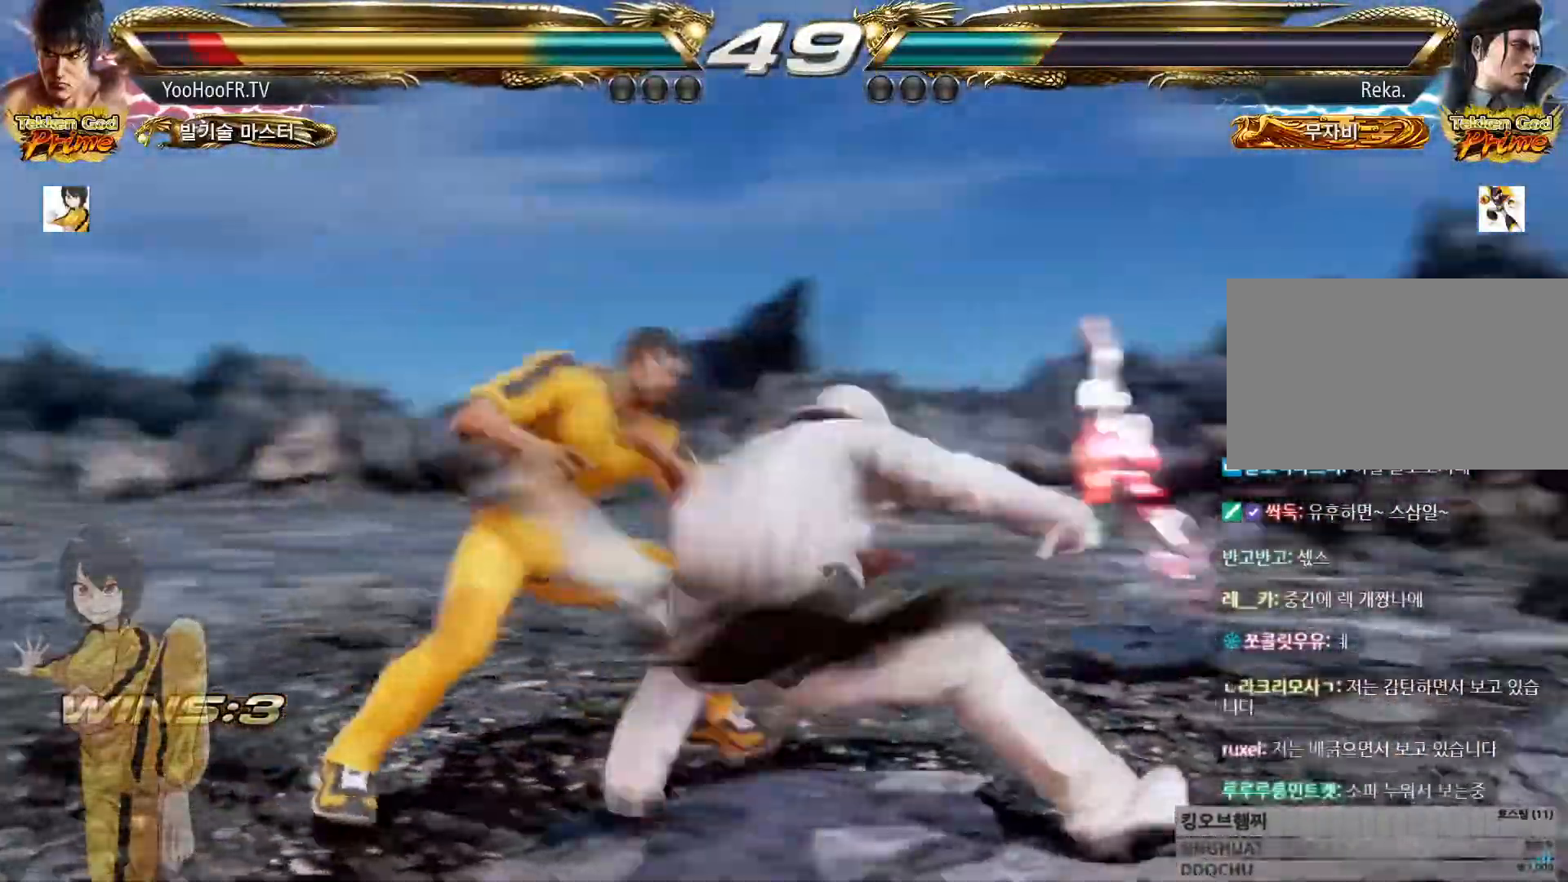
{"buttons": ["SQUARE"], "left_stick": "center"}
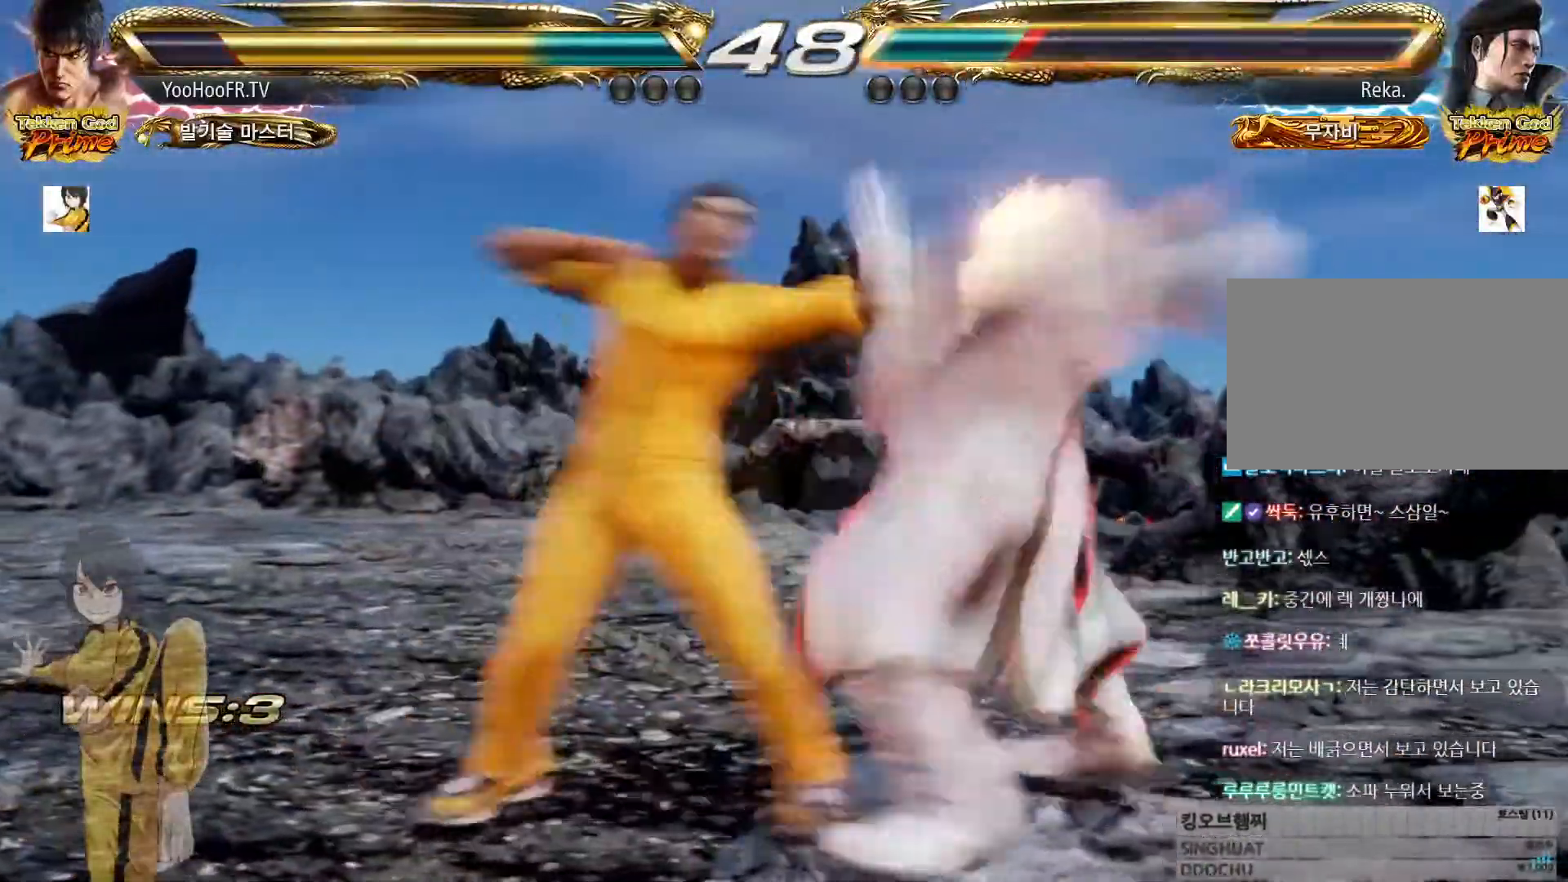
{"buttons": ["TRIANGLE"], "left_stick": "center", "events": [[17, "SQUARE", "up"], [167, "TRIANGLE", "down"]]}